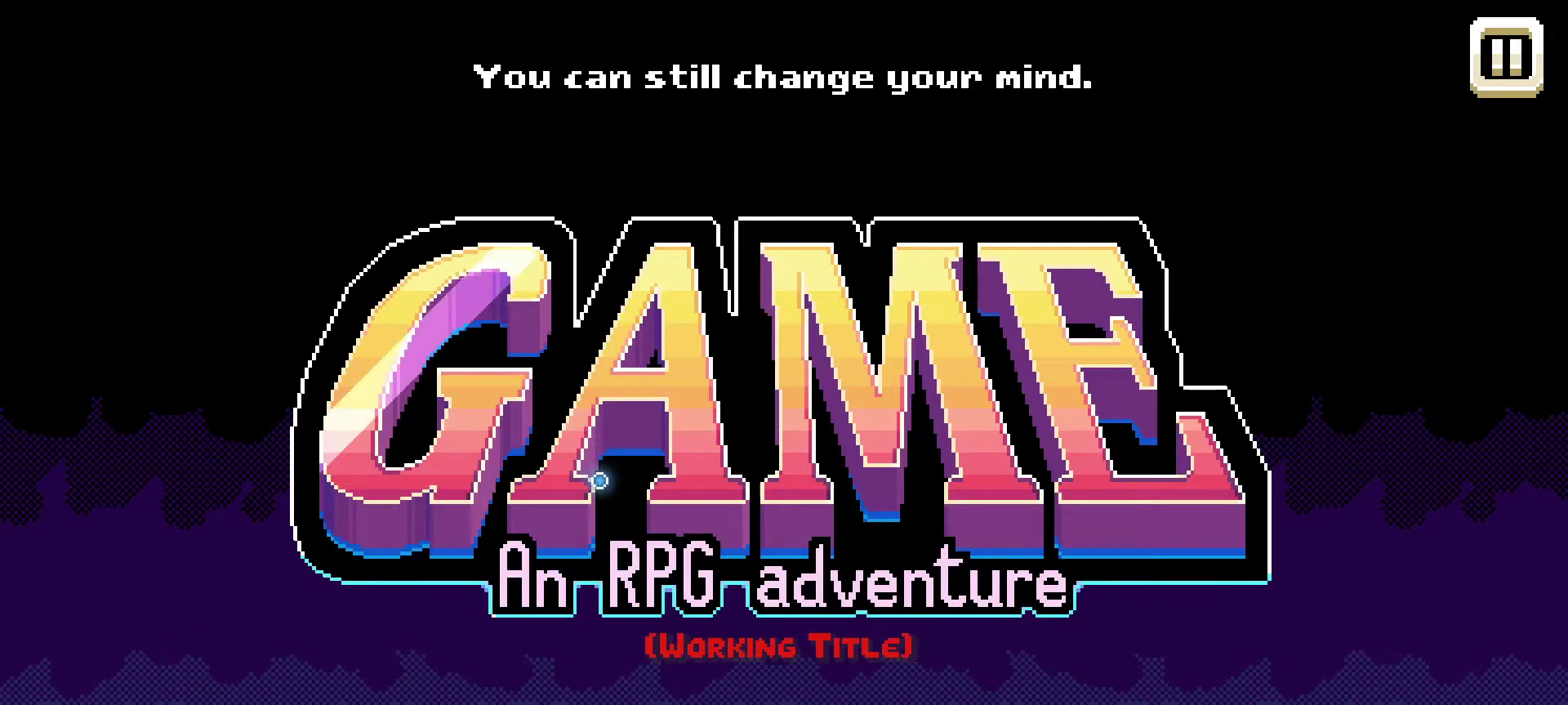
Gameplay with keyboard and mouse; each line is a JSON object with the keys and mouse buttons held at the frame after it. "events" lists presses ("down") and releases ("up") of "1", "2", "3", "4", "5", "a", "alt", "c", "caps_lock", "ctrl", "d", "e", "f", "g", "q", "r", "s", "shift", "space", "t", "tab", "v", "w", "x", "z", "mouse_left", "mouse_wheel" and "mouse_right" between this image and that frame as [ms after this image, input, new state], when the widget could be followed in between. "mouse_left", "mouse_wheel", "mouse_right" = the "left", "wheel", "right" buttons of the "mouse" list. No other keys are recorded. "wheel" means that the mouse wheel is clicked or scrolled. "mouse_move" is the direction in which the mouse moves at that frame (one of eight, or "still"), when it could be read.
{"keys": [], "mouse": [], "mouse_move": "down-right", "events": []}
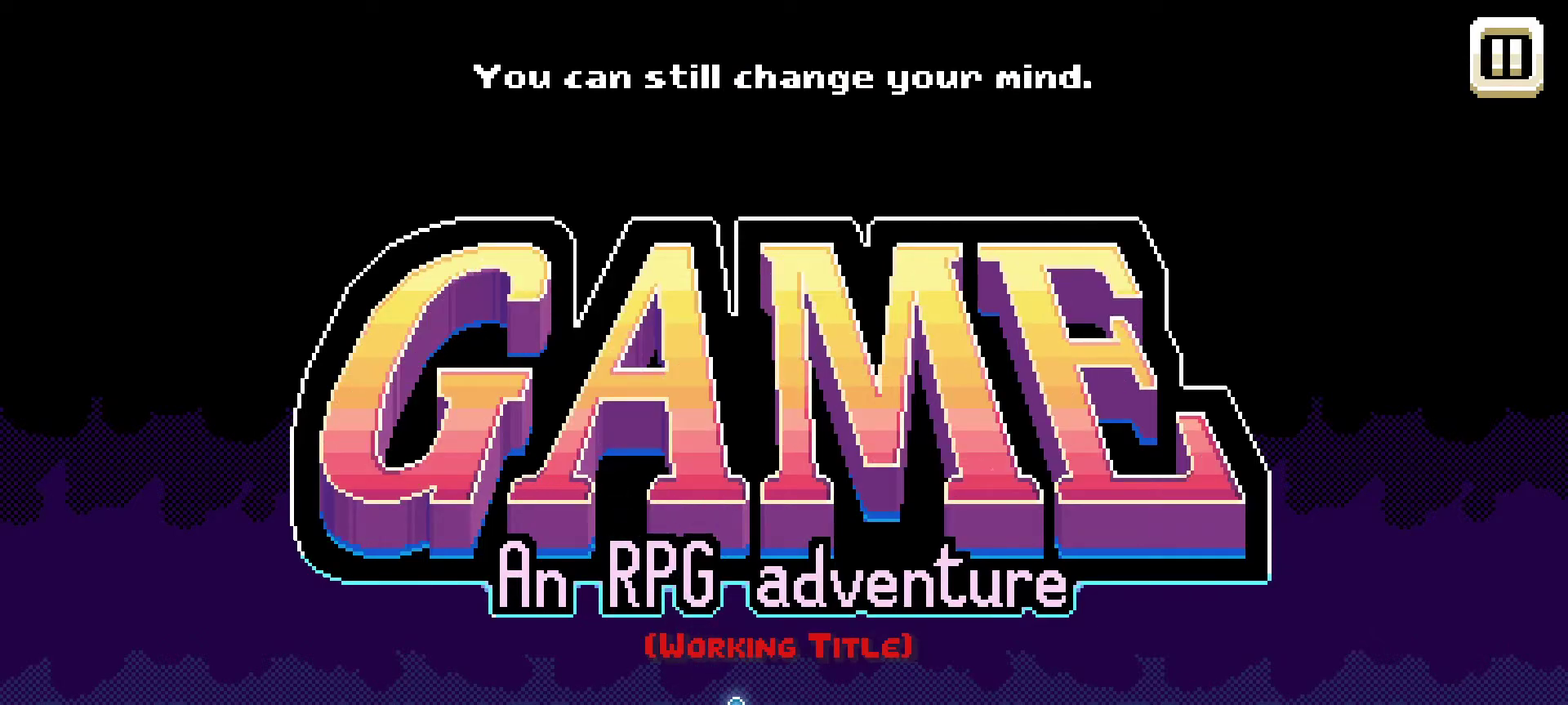
{"keys": [], "mouse": [], "mouse_move": "still", "events": []}
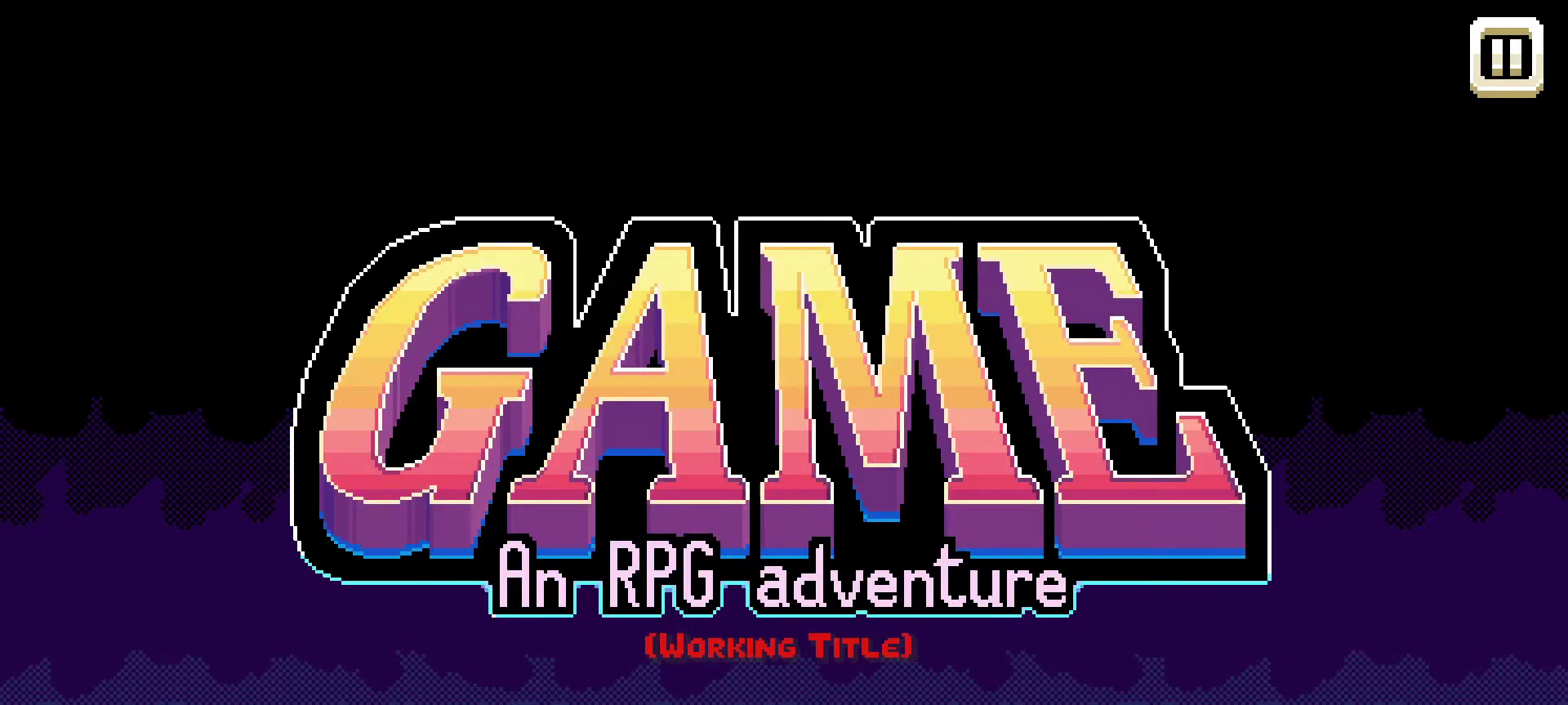
{"keys": [], "mouse": [], "mouse_move": "still", "events": []}
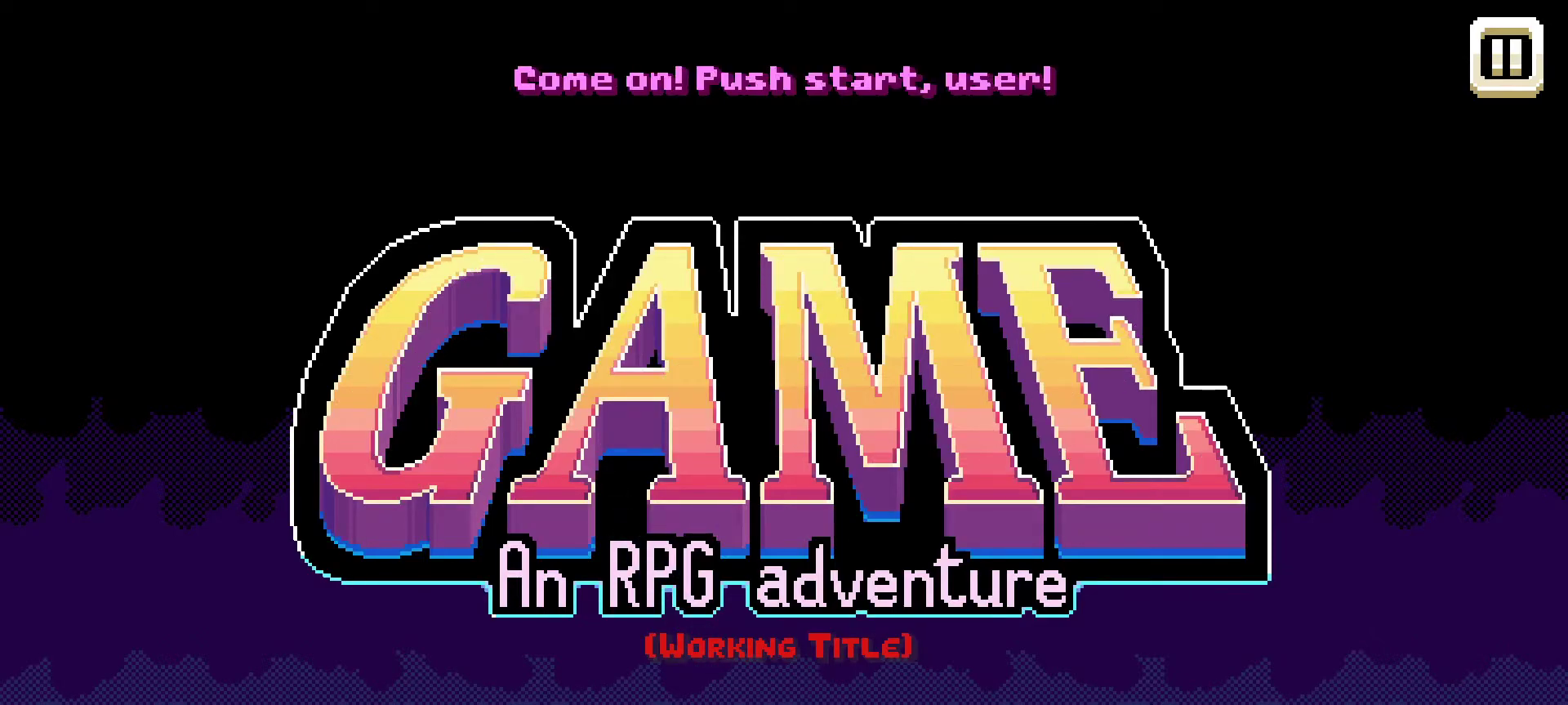
{"keys": [], "mouse": [], "mouse_move": "still", "events": []}
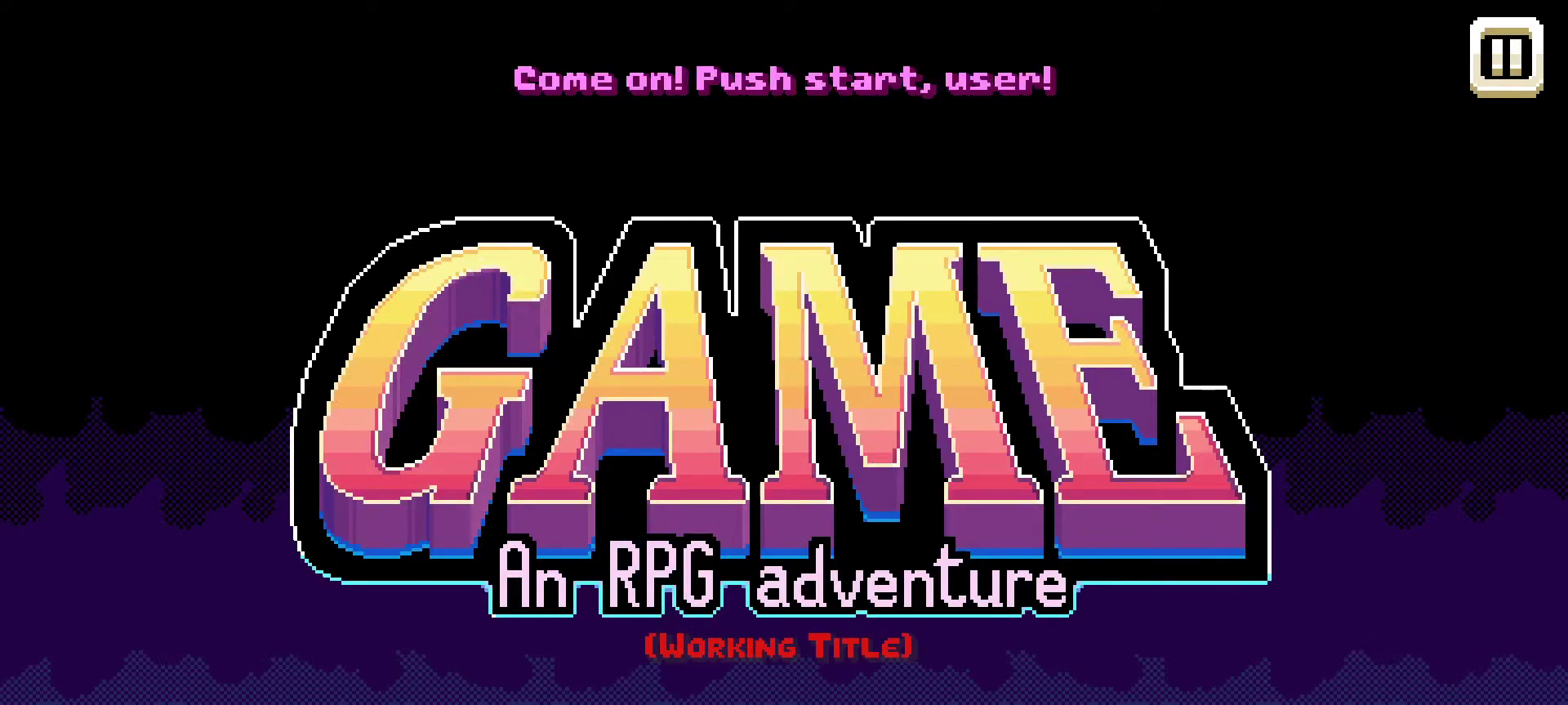
{"keys": [], "mouse": [], "mouse_move": "still", "events": []}
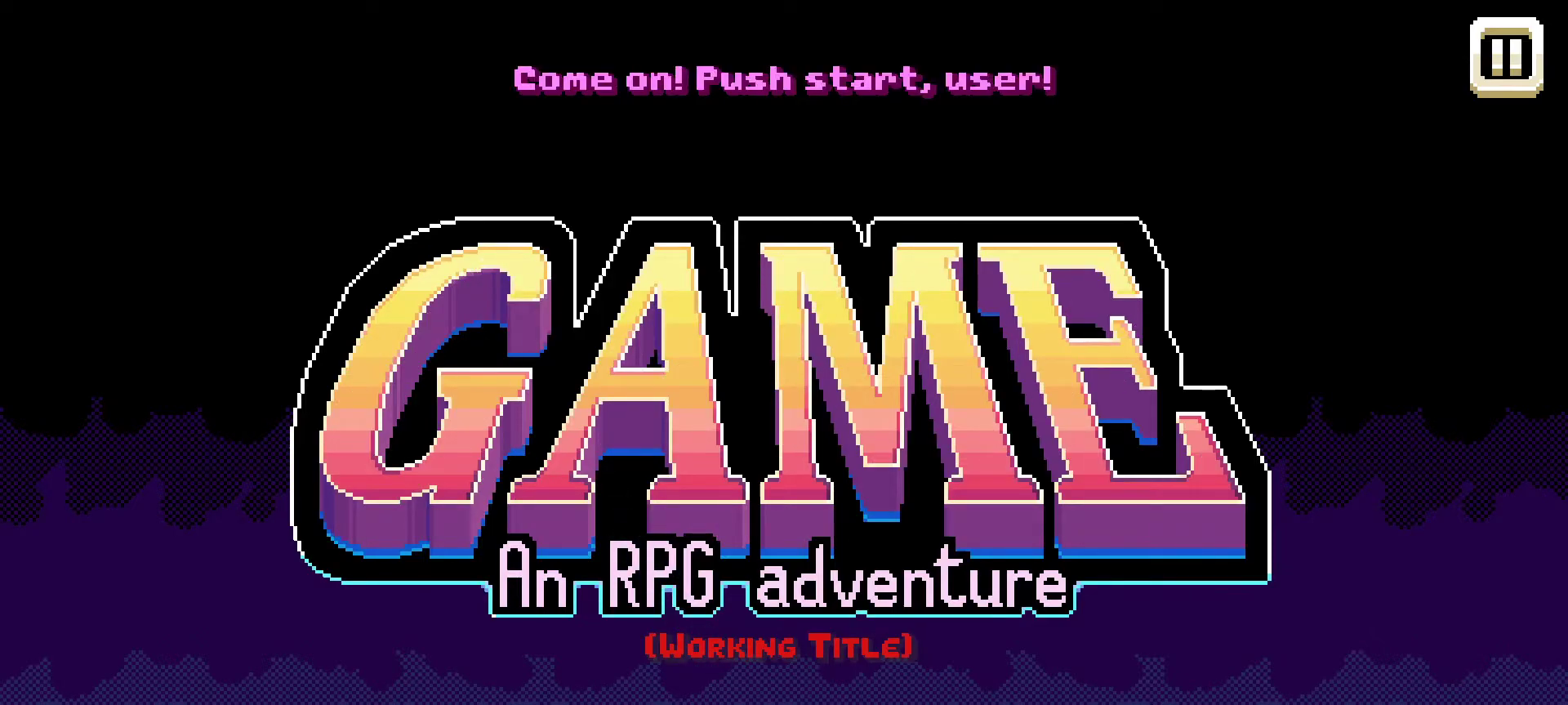
{"keys": [], "mouse": [], "mouse_move": "still", "events": []}
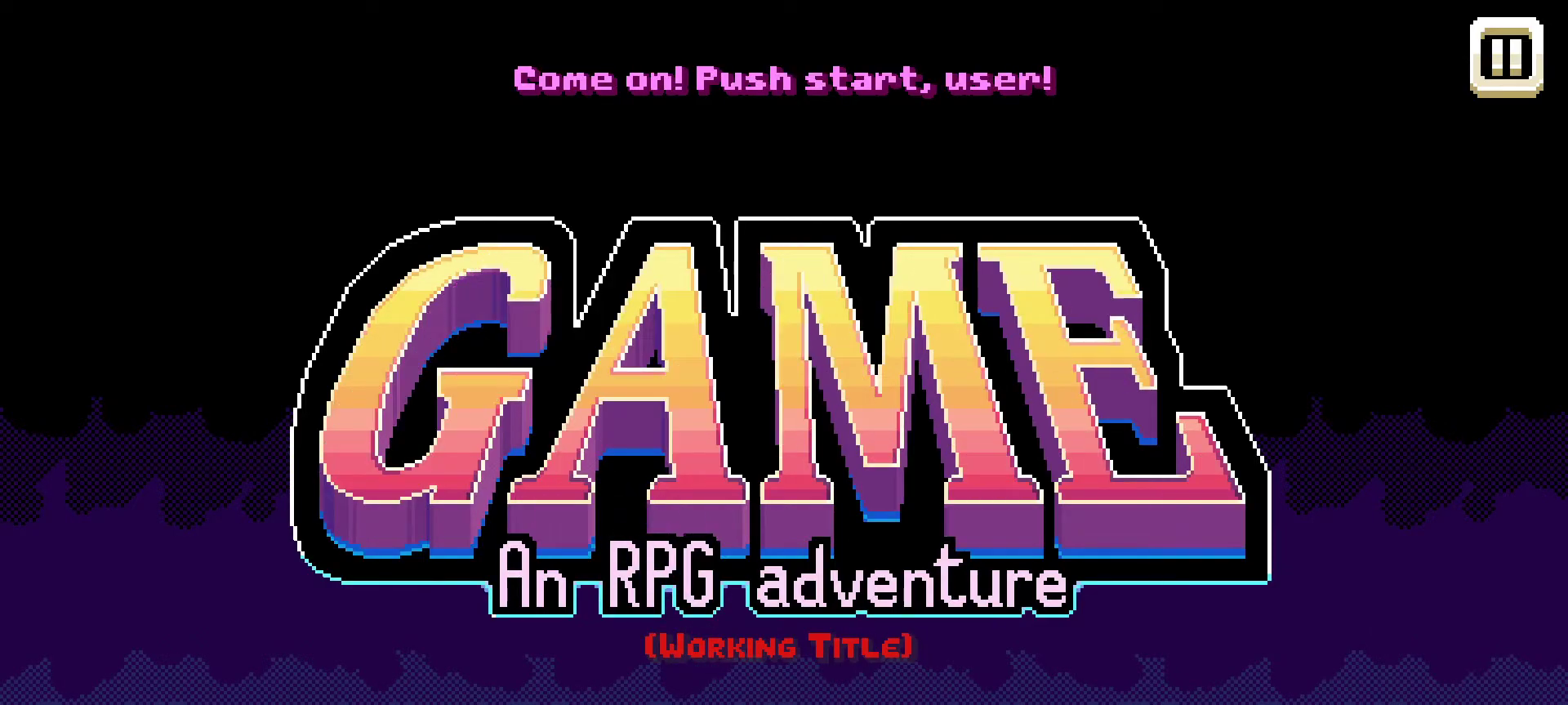
{"keys": [], "mouse": [], "mouse_move": "still", "events": []}
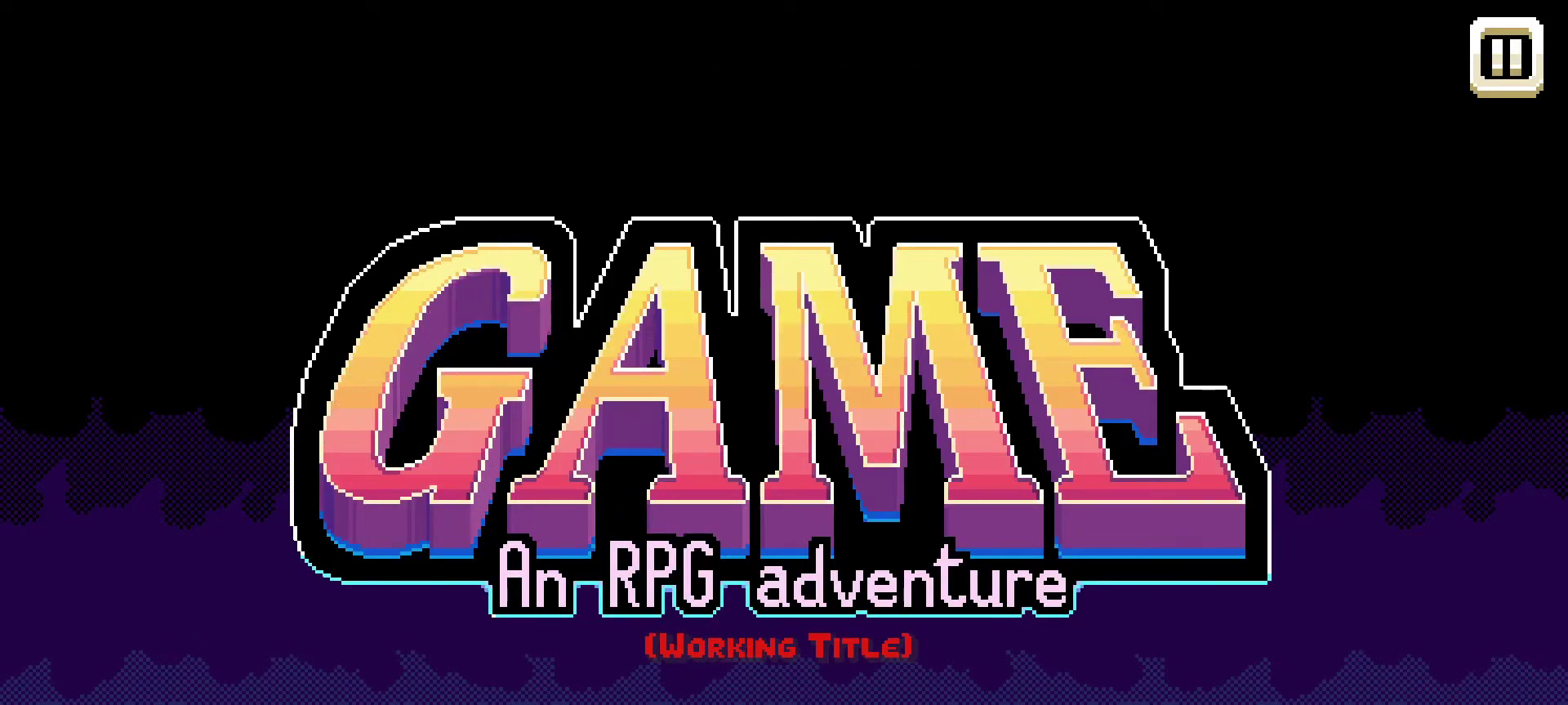
{"keys": [], "mouse": [], "mouse_move": "still", "events": []}
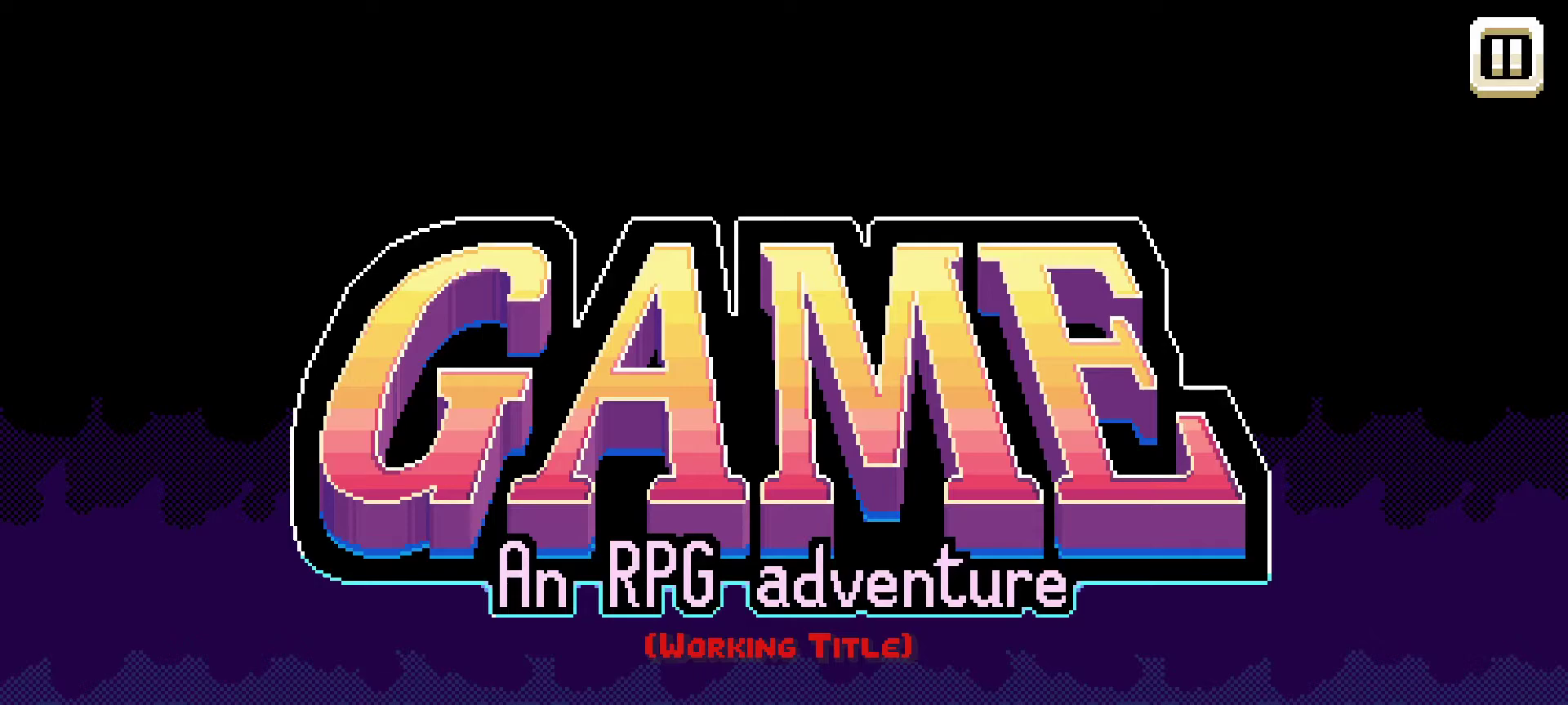
{"keys": [], "mouse": [], "mouse_move": "still", "events": []}
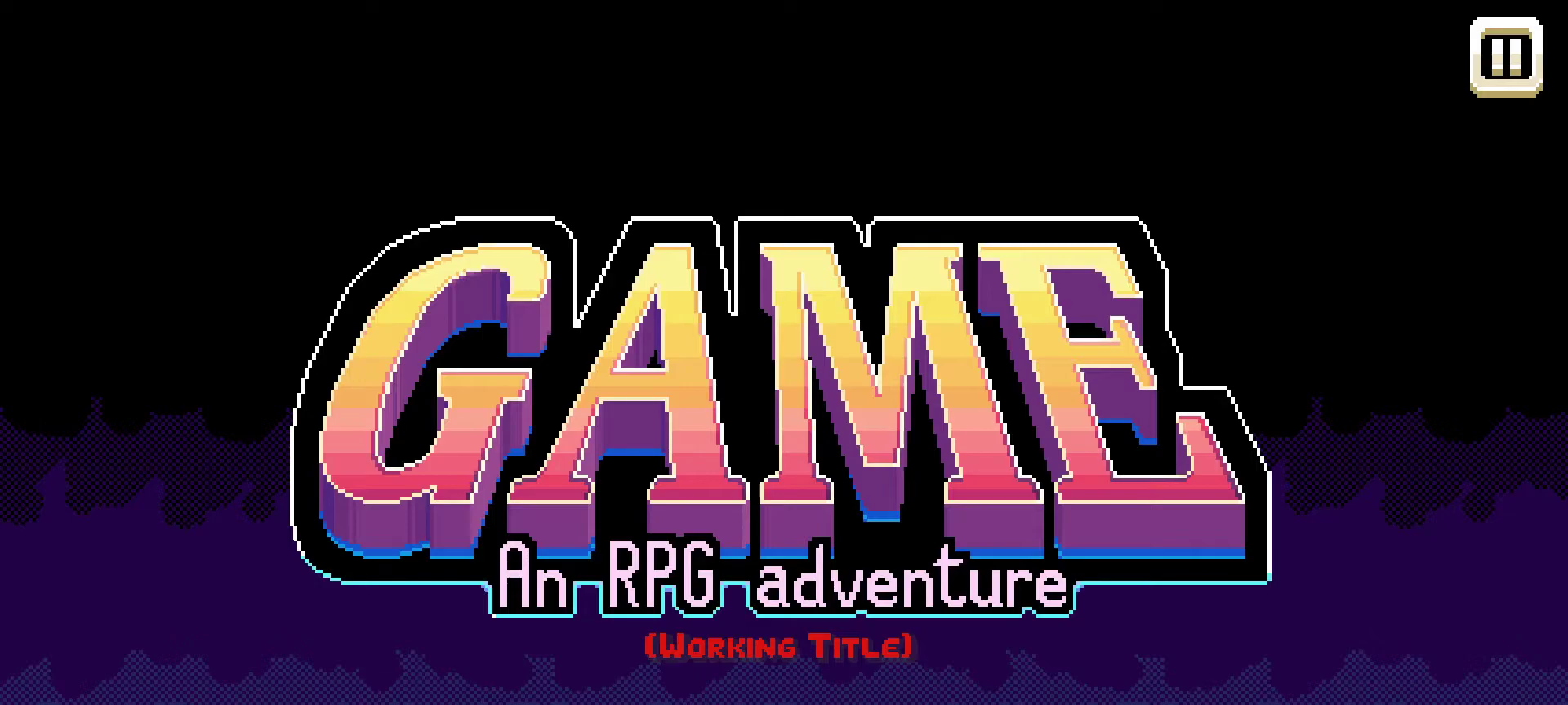
{"keys": [], "mouse": ["left"], "mouse_move": "up", "events": [[467, "mouse_left", "down"]]}
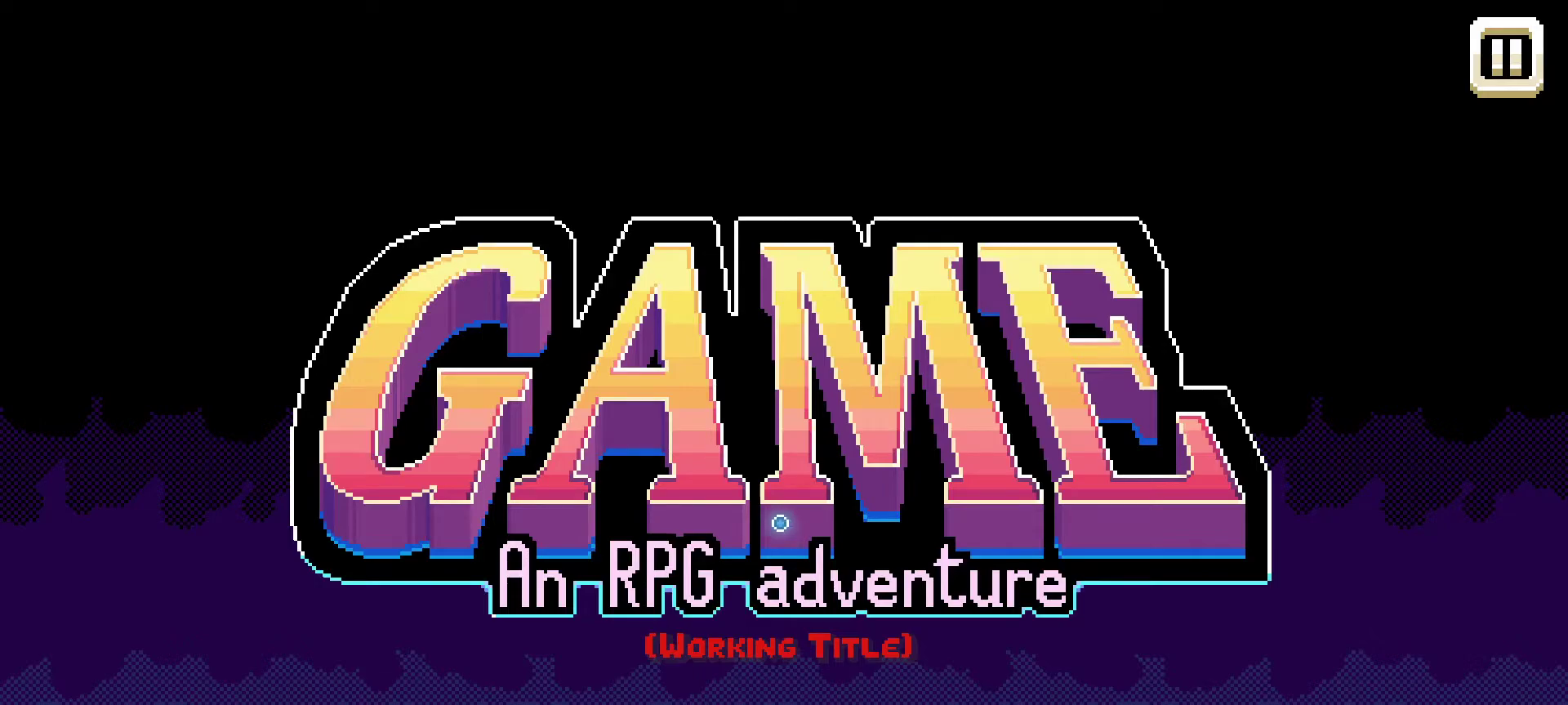
{"keys": [], "mouse": [], "mouse_move": "down-left", "events": [[117, "mouse_left", "up"]]}
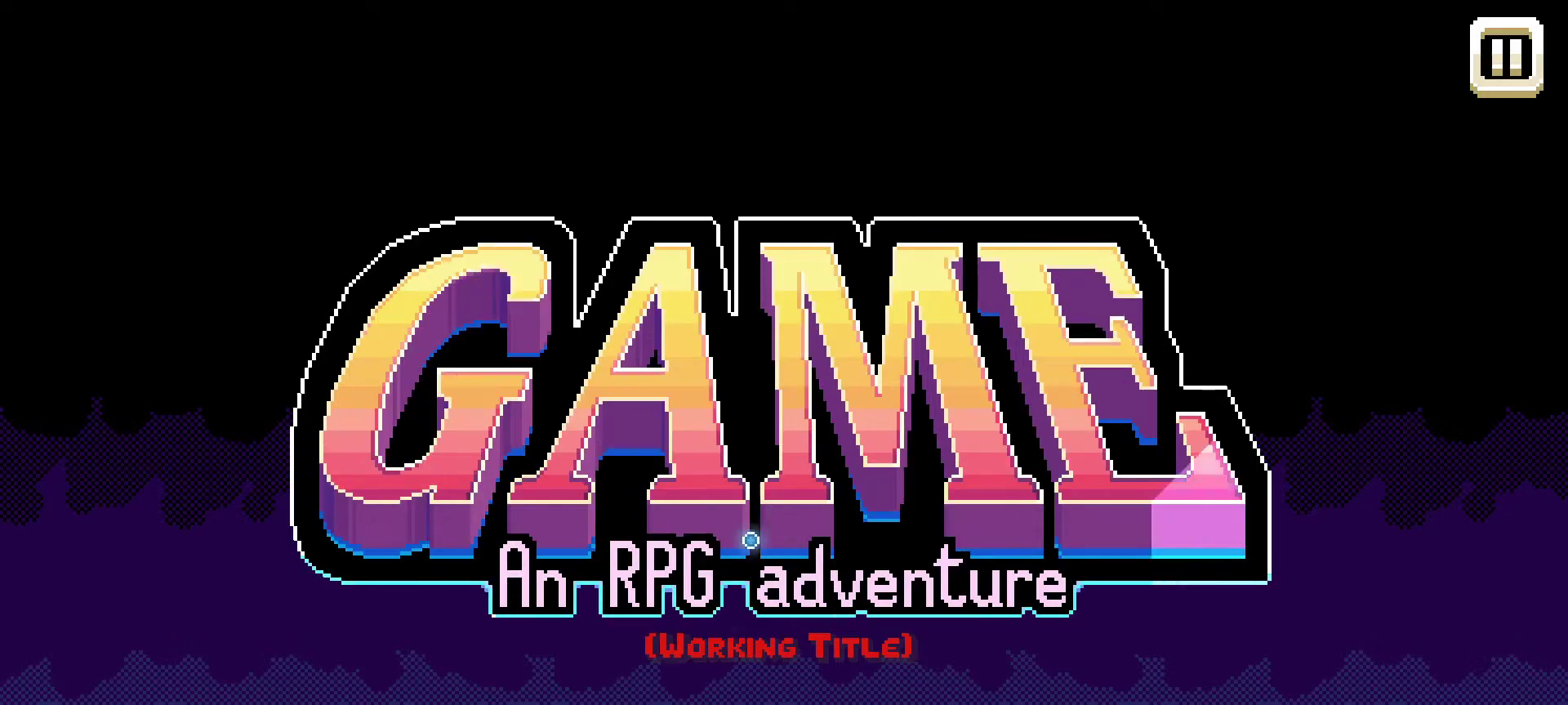
{"keys": [], "mouse": [], "mouse_move": "still", "events": [[217, "mouse_left", "down"], [367, "mouse_left", "up"]]}
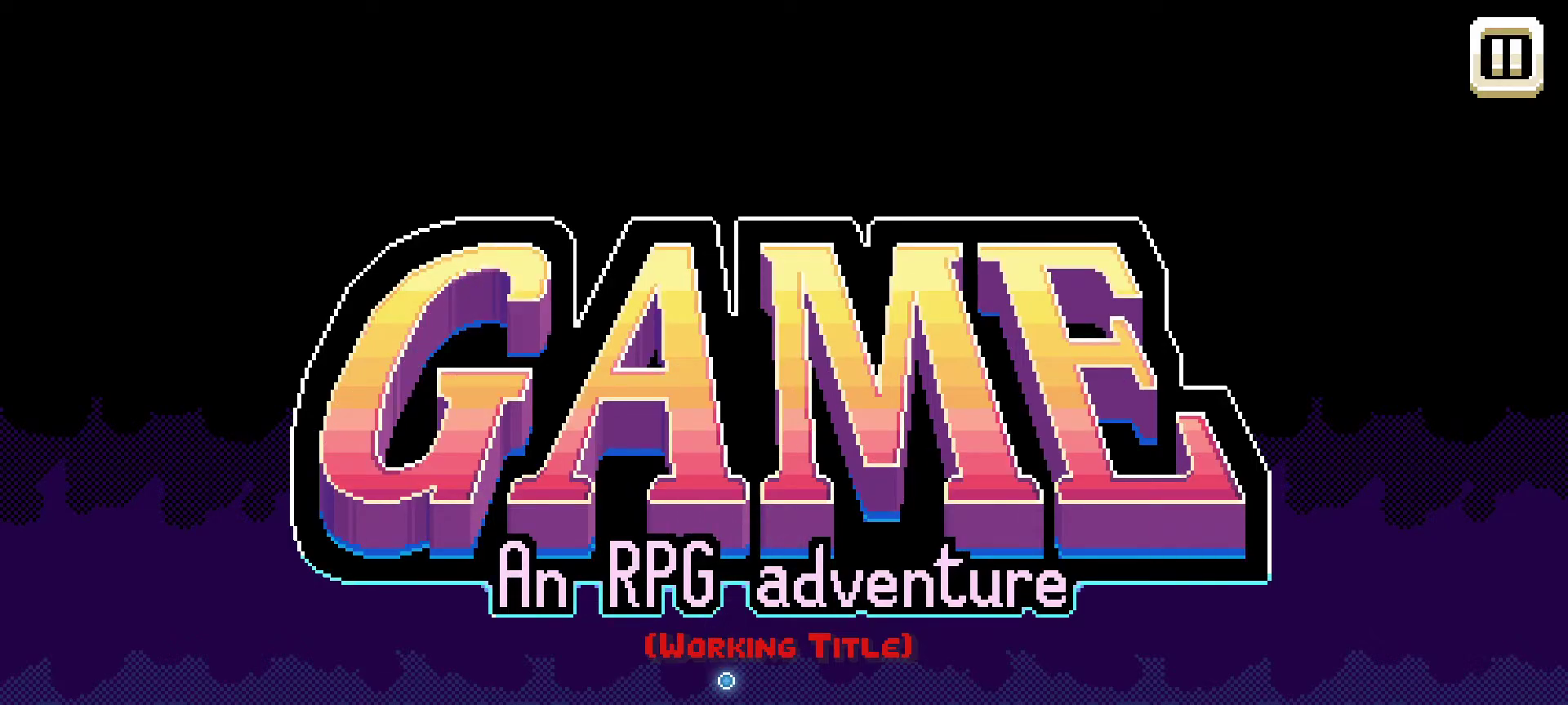
{"keys": [], "mouse": [], "mouse_move": "still", "events": [[334, "mouse_left", "down"], [434, "mouse_left", "up"]]}